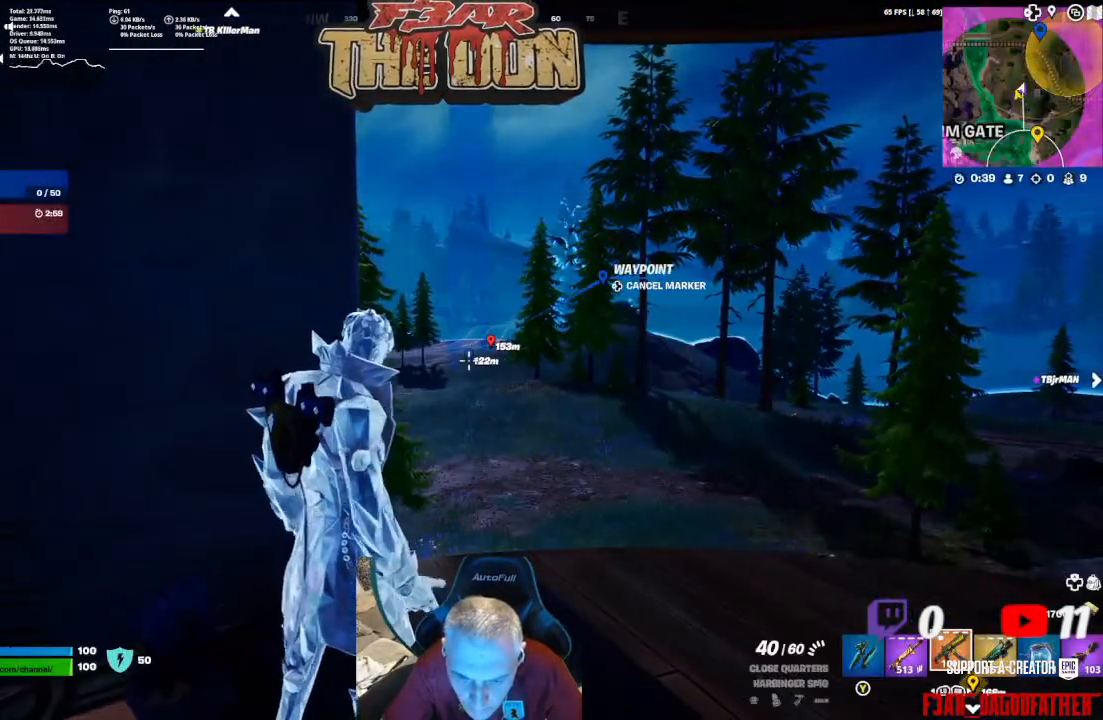
Gameplay with a controller (Xbox layout); each line is a JSON object with the inputs held at the frame after it. "events" lists button and stick changes between this image and that frame as [ms after this image, input, new state], when the widget could be followed in between.
{"buttons": ["DPAD_LEFT"], "left_stick": "center", "right_stick": "center", "events": [[133, "DPAD_LEFT", "down"], [200, "DPAD_LEFT", "up"], [333, "DPAD_LEFT", "down"], [400, "DPAD_LEFT", "up"], [500, "DPAD_LEFT", "down"]]}
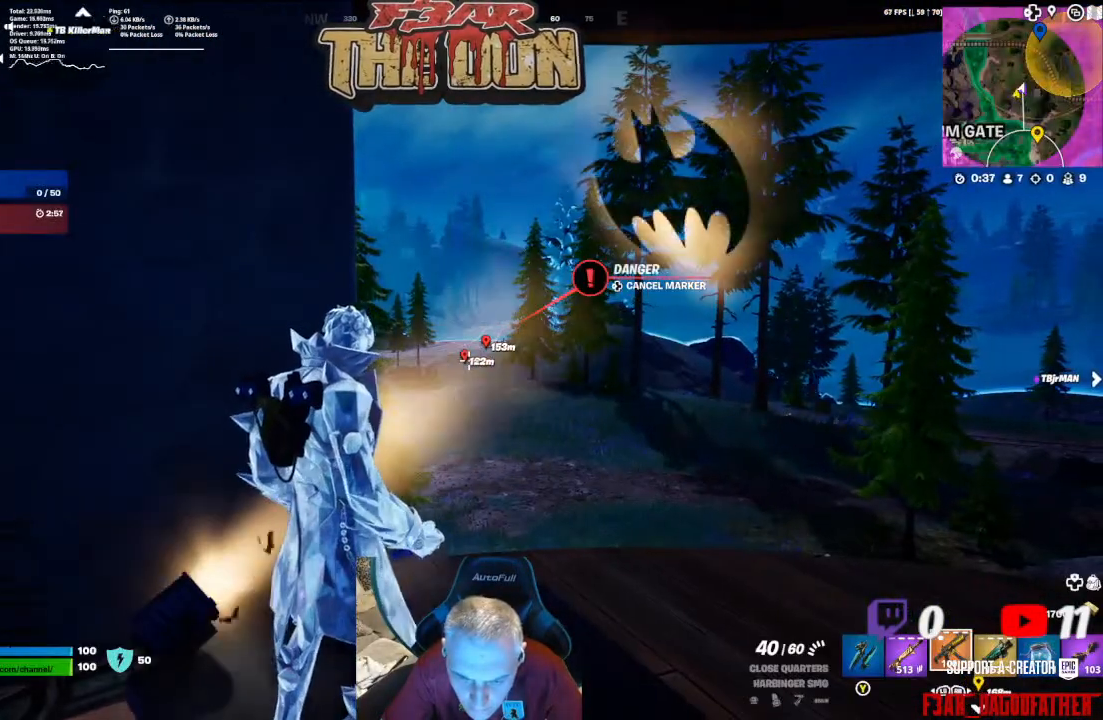
{"buttons": [], "left_stick": "down-left", "right_stick": "center", "events": [[133, "DPAD_LEFT", "up"], [367, "left_stick", "left"], [367, "right_stick", "right"], [433, "left_stick", "down-left"], [467, "right_stick", "center"]]}
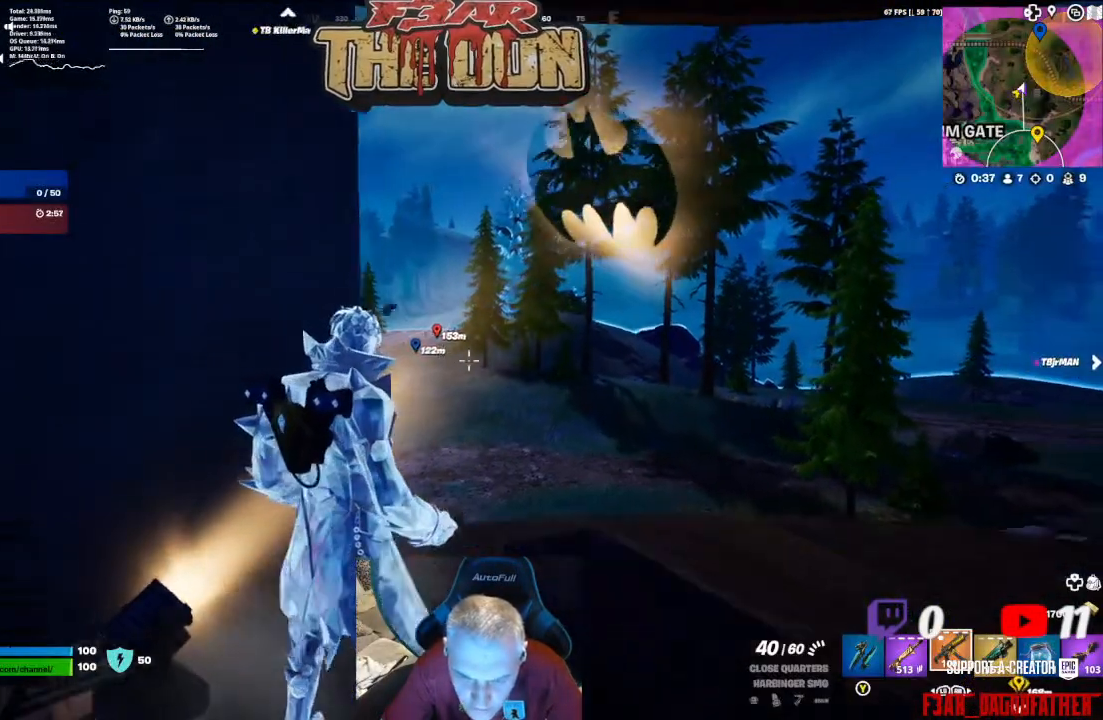
{"buttons": ["L2"], "left_stick": "up-right", "right_stick": "center", "events": [[267, "left_stick", "center"], [333, "left_stick", "up-right"], [433, "L2", "down"]]}
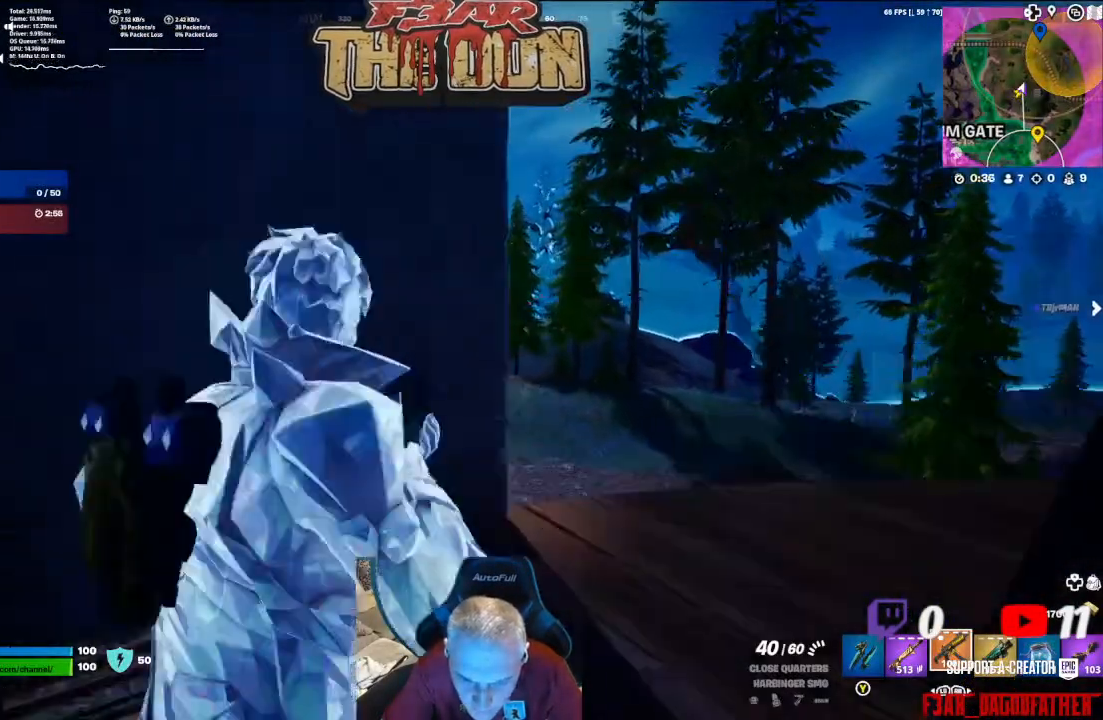
{"buttons": ["L2"], "left_stick": "center", "right_stick": "center", "events": [[233, "left_stick", "right"], [367, "left_stick", "center"], [367, "right_stick", "left"], [467, "right_stick", "center"]]}
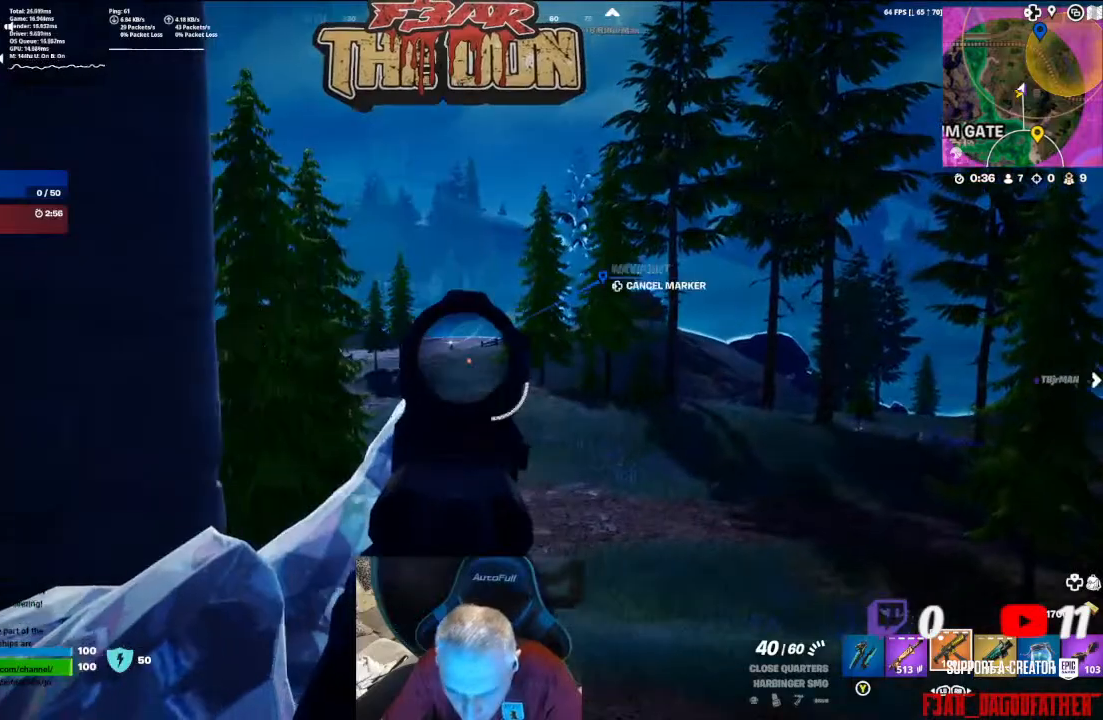
{"buttons": ["L2"], "left_stick": "center", "right_stick": "center", "events": []}
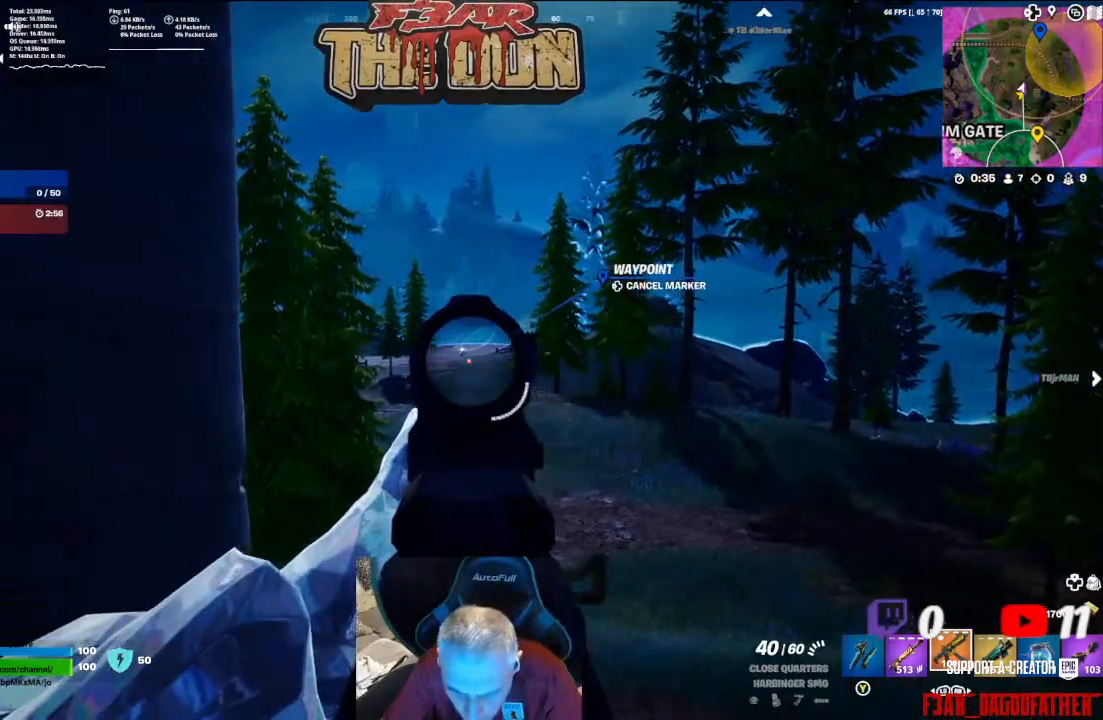
{"buttons": ["L2", "R2"], "left_stick": "center", "right_stick": "center", "events": [[67, "R2", "down"]]}
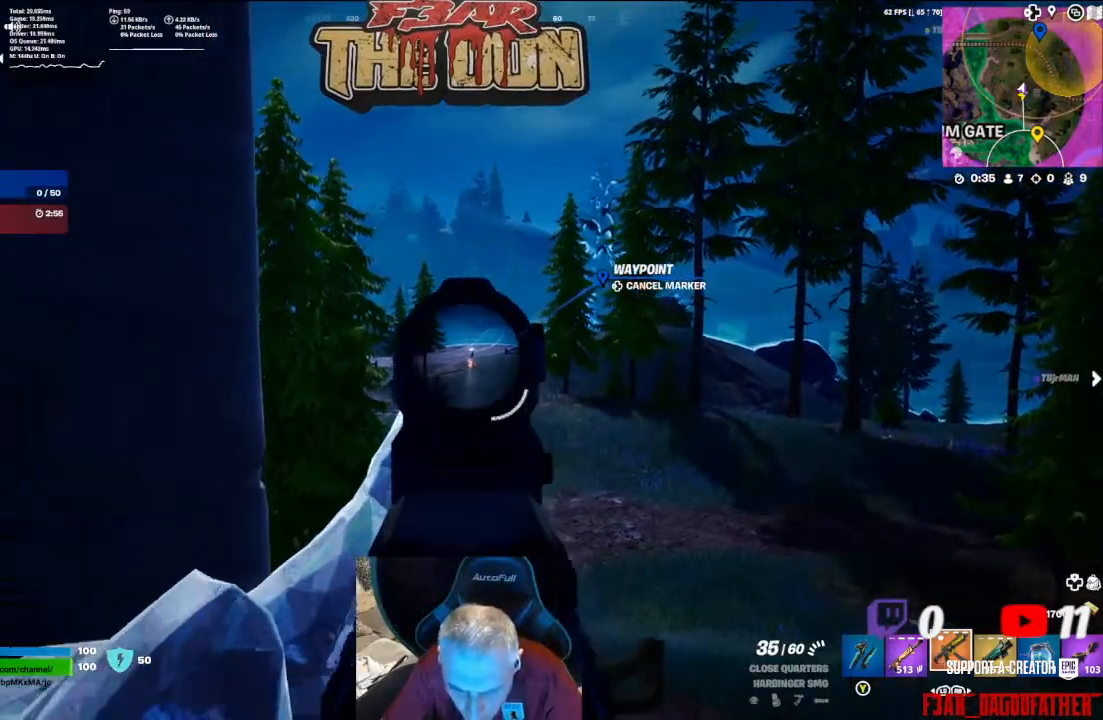
{"buttons": ["L2", "R2"], "left_stick": "center", "right_stick": "down", "events": [[500, "right_stick", "down"]]}
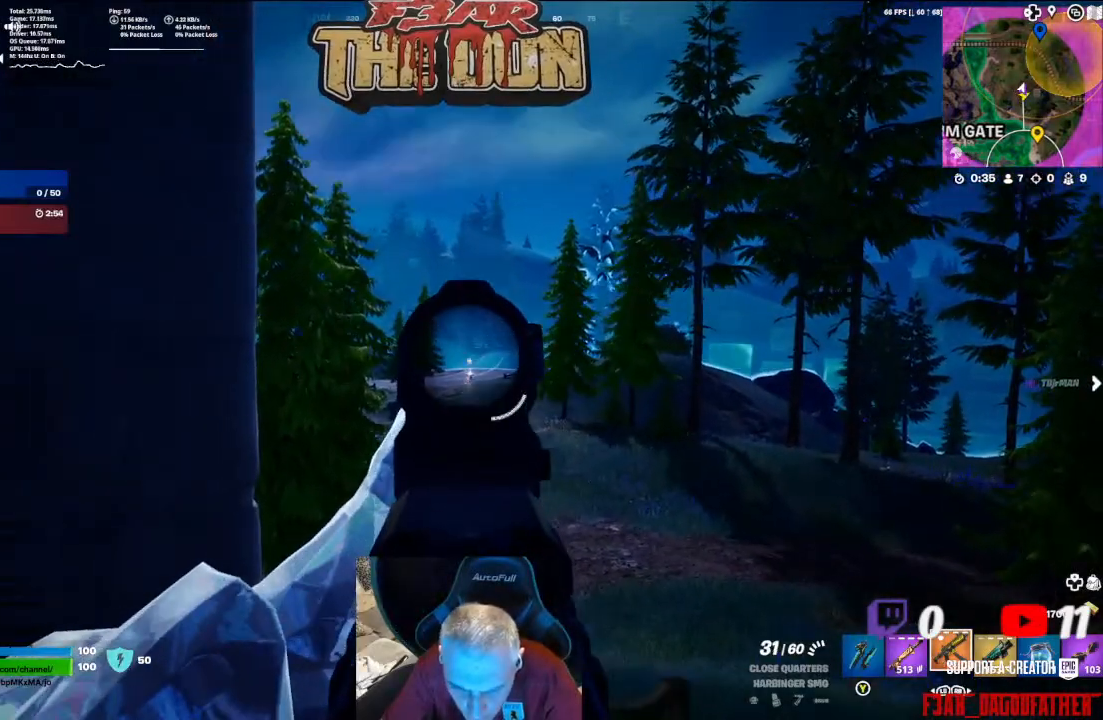
{"buttons": ["L2", "R2"], "left_stick": "down-left", "right_stick": "down", "events": [[33, "left_stick", "down-left"], [233, "right_stick", "center"], [500, "right_stick", "down"]]}
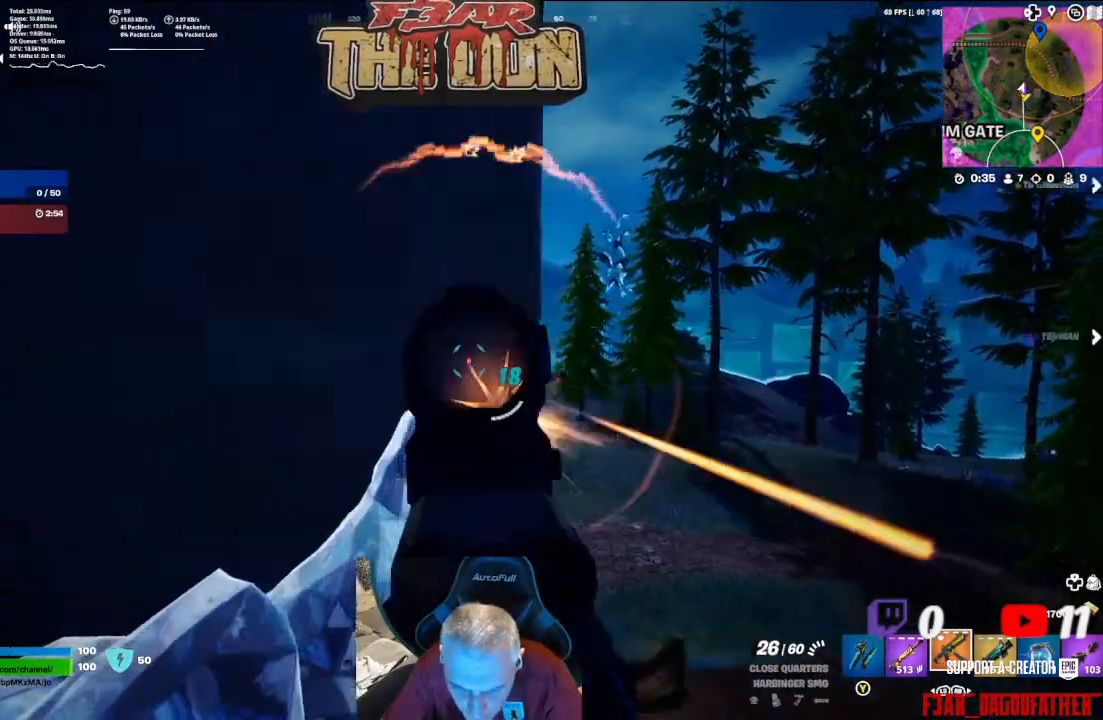
{"buttons": ["X"], "left_stick": "down-left", "right_stick": "center", "events": [[67, "L2", "up"], [67, "R2", "up"], [133, "right_stick", "down-left"], [333, "right_stick", "center"], [467, "X", "down"]]}
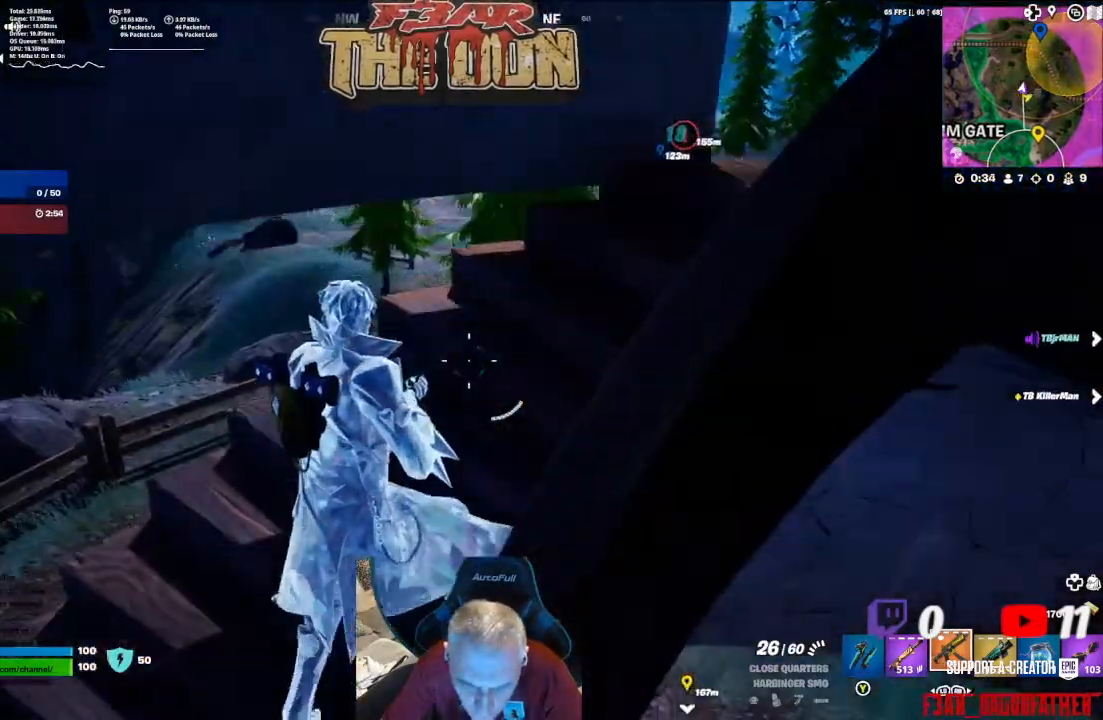
{"buttons": [], "left_stick": "down", "right_stick": "right", "events": [[67, "X", "up"], [100, "left_stick", "down"], [167, "X", "down"], [300, "X", "up"], [500, "right_stick", "right"]]}
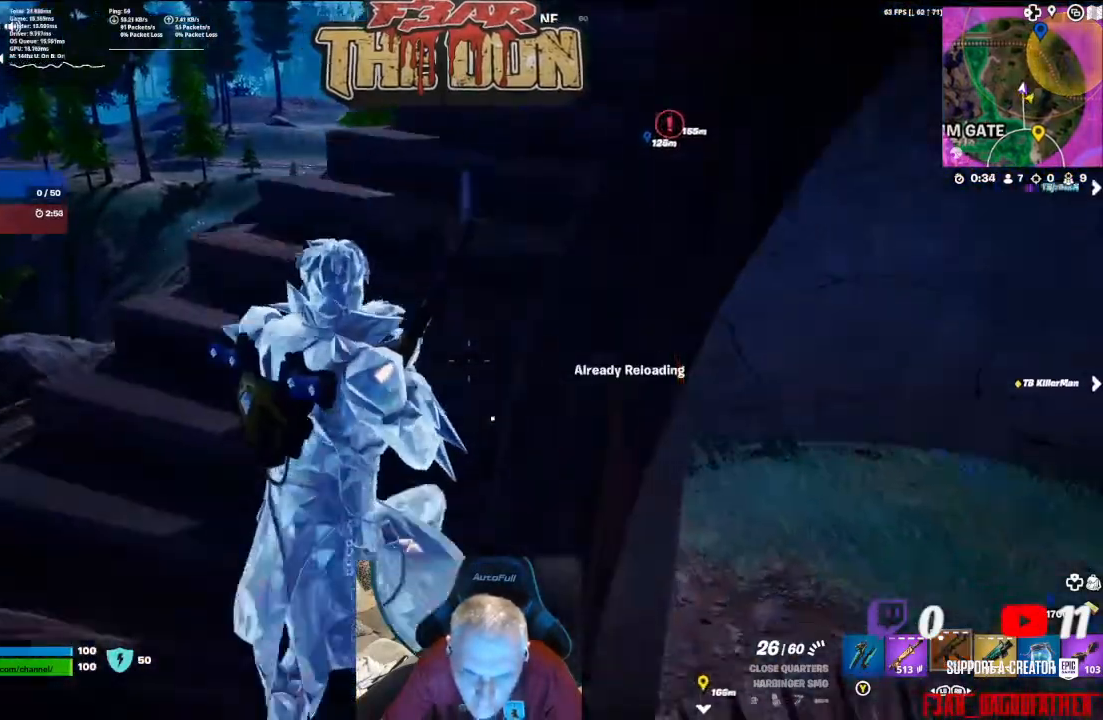
{"buttons": [], "left_stick": "down-right", "right_stick": "center", "events": [[133, "right_stick", "center"], [333, "left_stick", "down-right"]]}
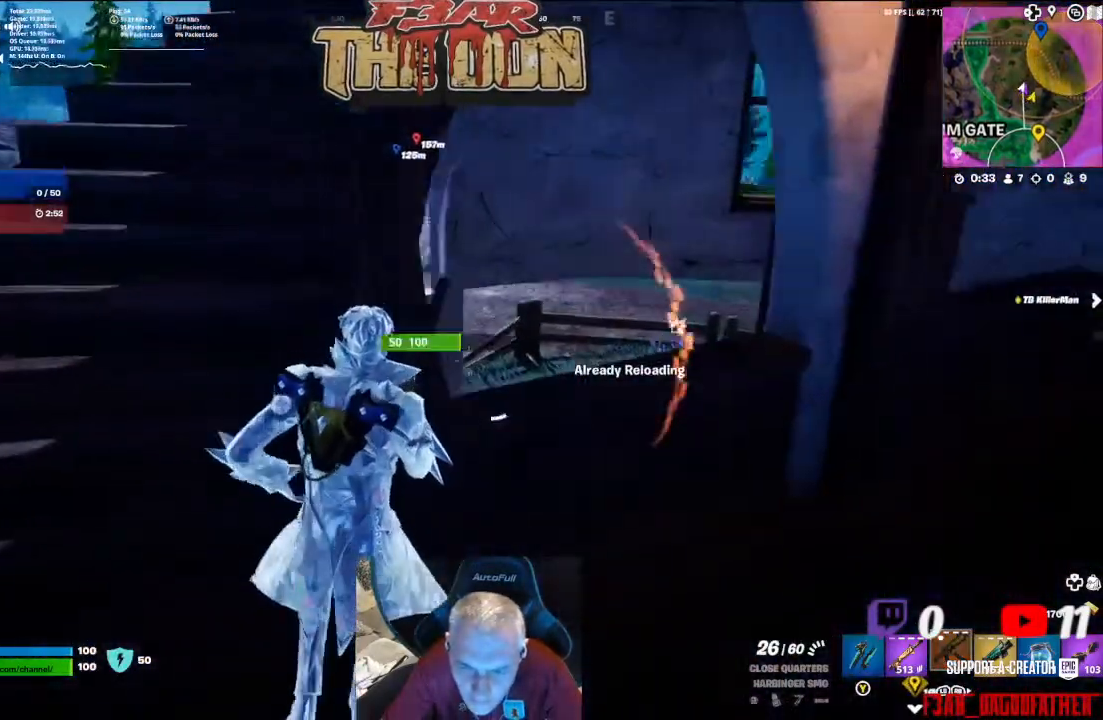
{"buttons": [], "left_stick": "right", "right_stick": "left", "events": [[200, "left_stick", "right"], [333, "right_stick", "left"]]}
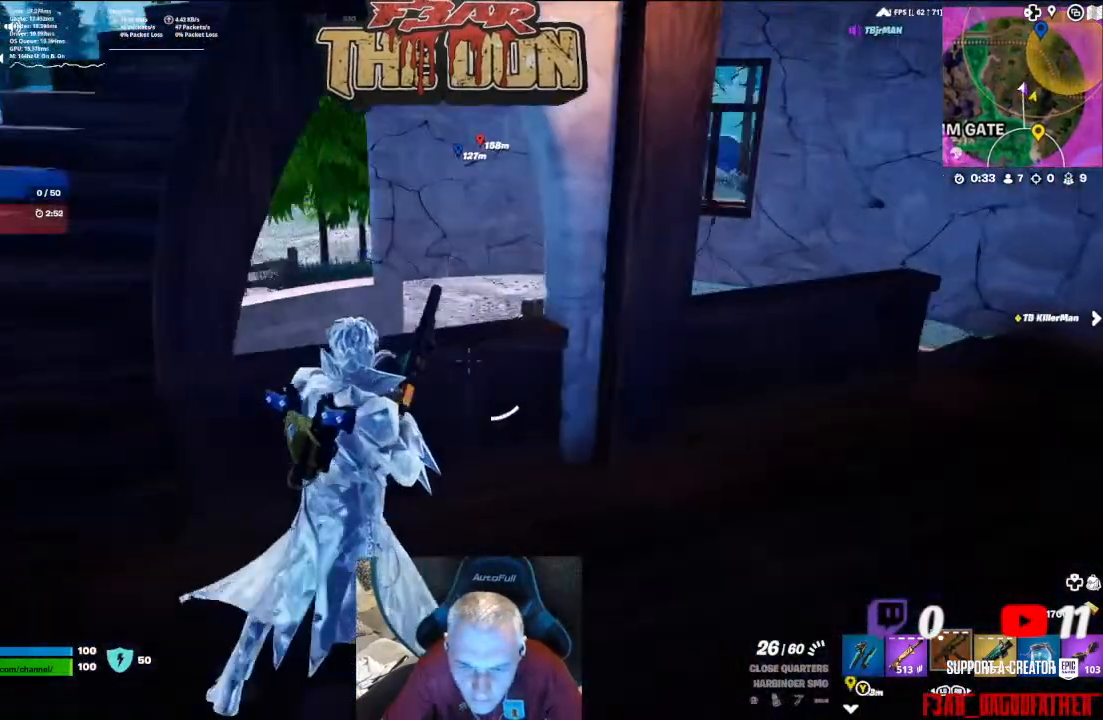
{"buttons": [], "left_stick": "right", "right_stick": "up-right", "events": [[67, "right_stick", "up-left"], [167, "left_stick", "center"], [300, "right_stick", "center"], [433, "left_stick", "right"], [433, "right_stick", "up-right"]]}
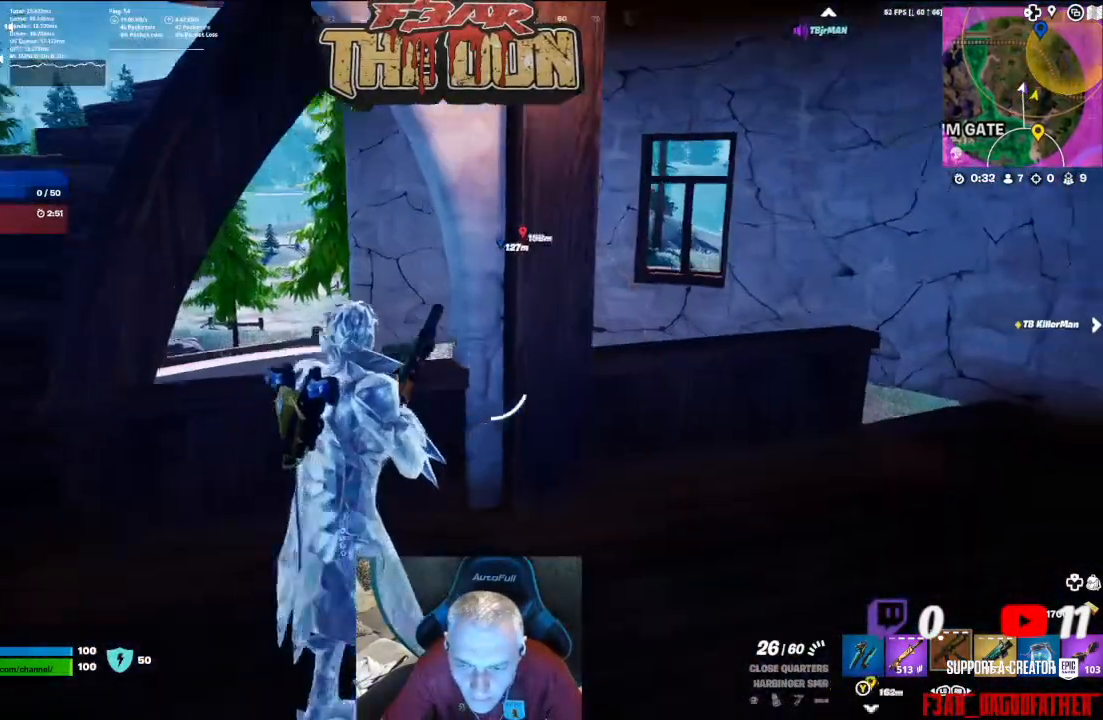
{"buttons": [], "left_stick": "right", "right_stick": "center", "events": [[167, "right_stick", "center"], [300, "right_stick", "up-right"], [500, "right_stick", "center"]]}
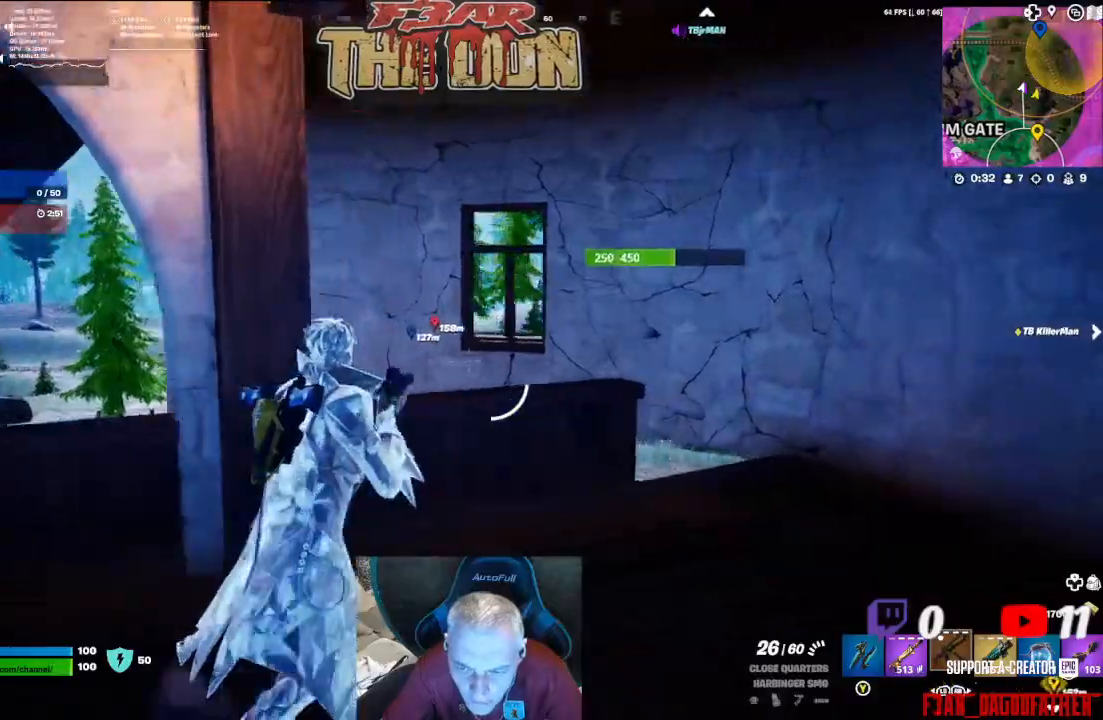
{"buttons": ["L2"], "left_stick": "up-left", "right_stick": "center", "events": [[267, "L2", "down"], [300, "left_stick", "up"], [433, "left_stick", "up-left"]]}
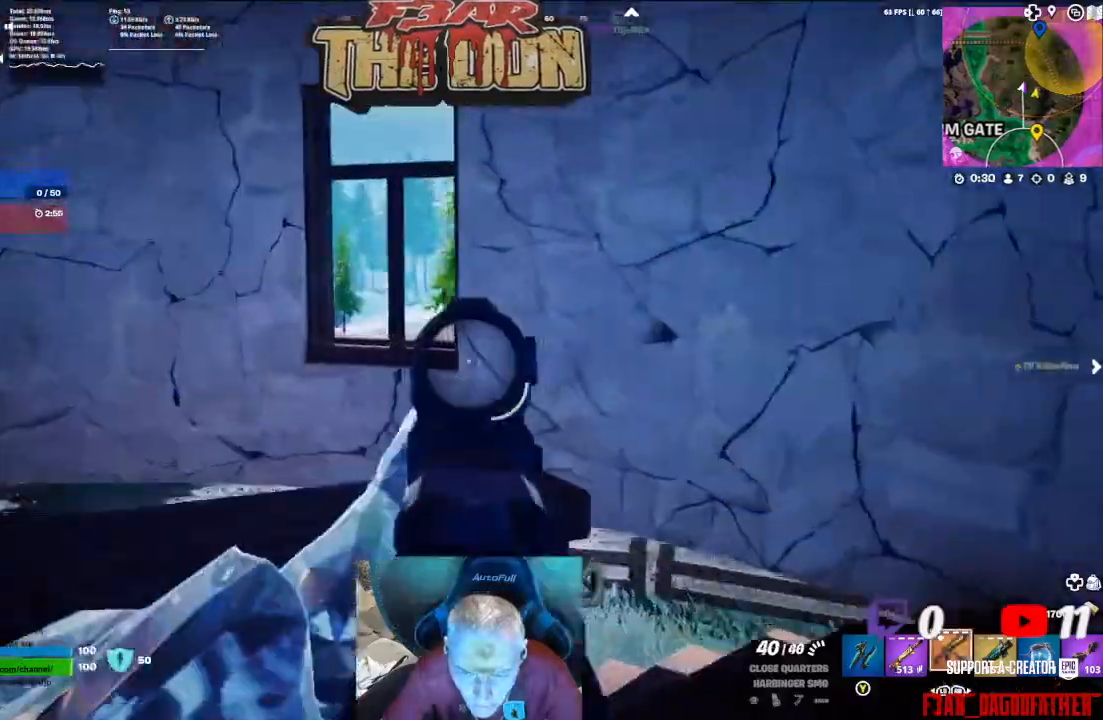
{"buttons": ["L2"], "left_stick": "center", "right_stick": "center", "events": [[267, "left_stick", "up-right"], [400, "left_stick", "center"]]}
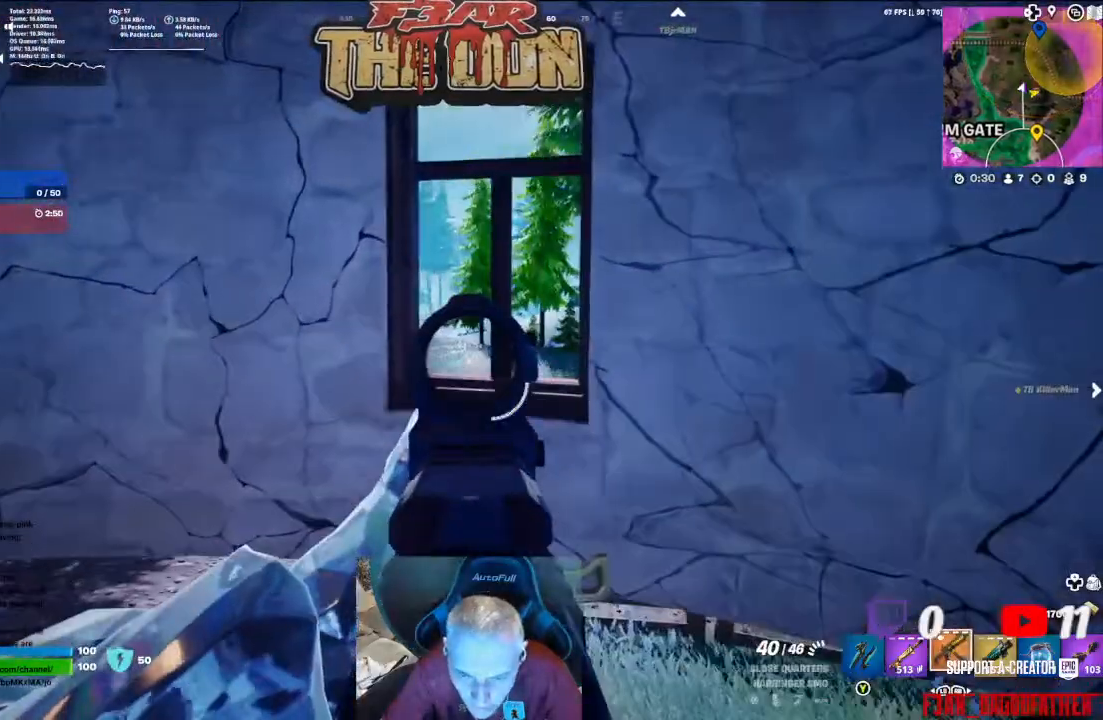
{"buttons": ["L2"], "left_stick": "left", "right_stick": "center", "events": [[33, "left_stick", "left"], [167, "left_stick", "center"], [267, "right_stick", "up-right"], [433, "right_stick", "center"], [500, "left_stick", "left"]]}
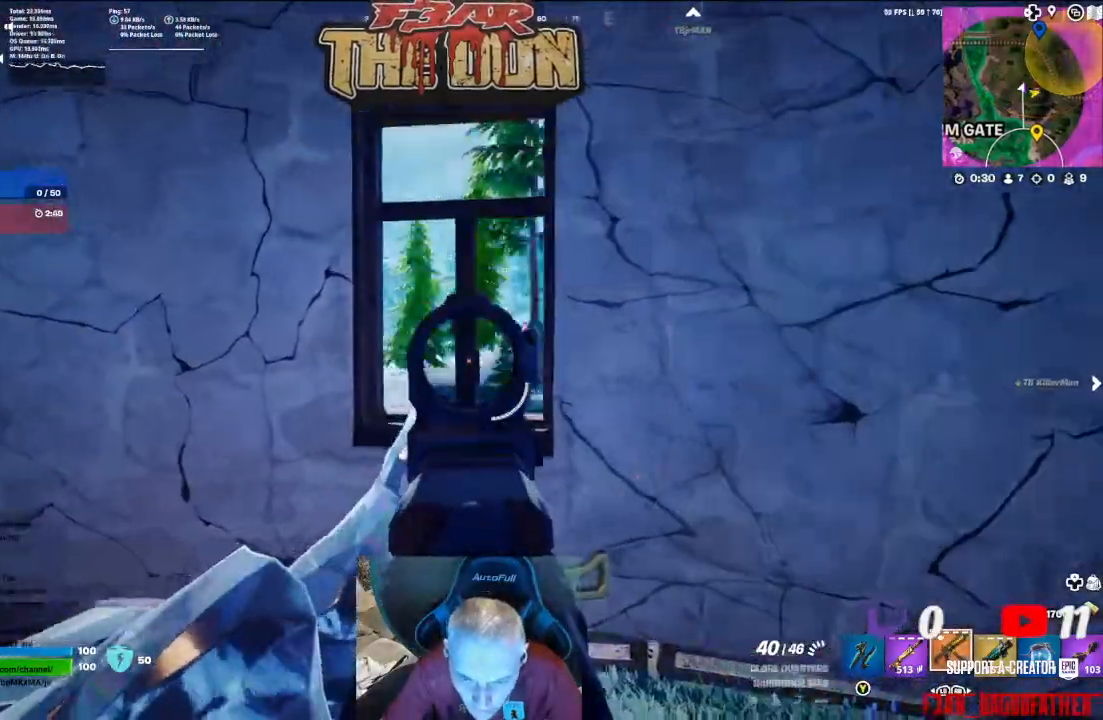
{"buttons": [], "left_stick": "down-left", "right_stick": "center", "events": [[300, "left_stick", "down-left"], [433, "L2", "up"]]}
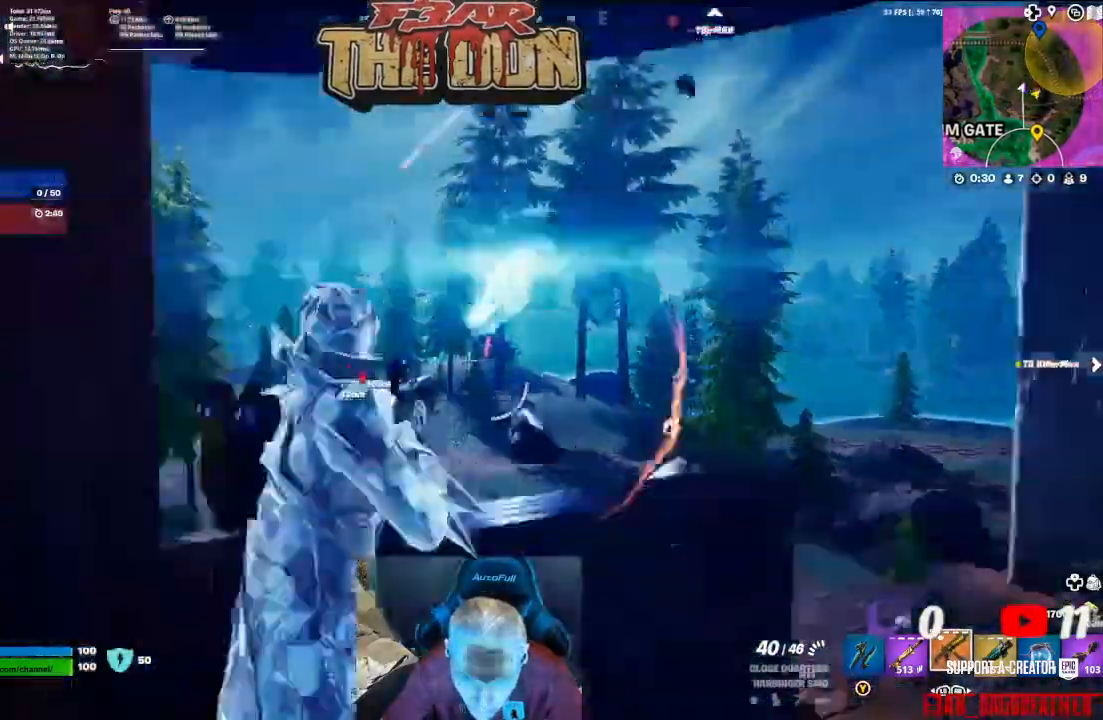
{"buttons": ["L3"], "left_stick": "up-left", "right_stick": "center", "events": [[167, "right_stick", "left"], [267, "left_stick", "left"], [367, "left_stick", "up-left"], [467, "L3", "down"], [500, "right_stick", "center"]]}
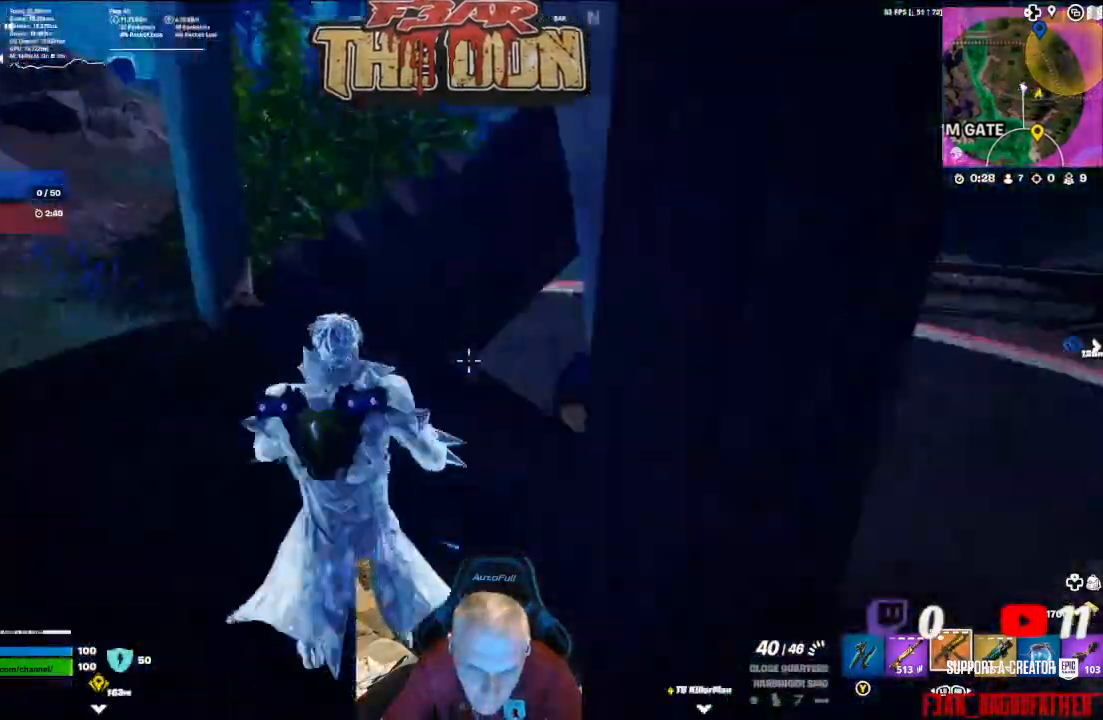
{"buttons": [], "left_stick": "up-left", "right_stick": "left", "events": [[100, "L3", "up"], [400, "right_stick", "left"]]}
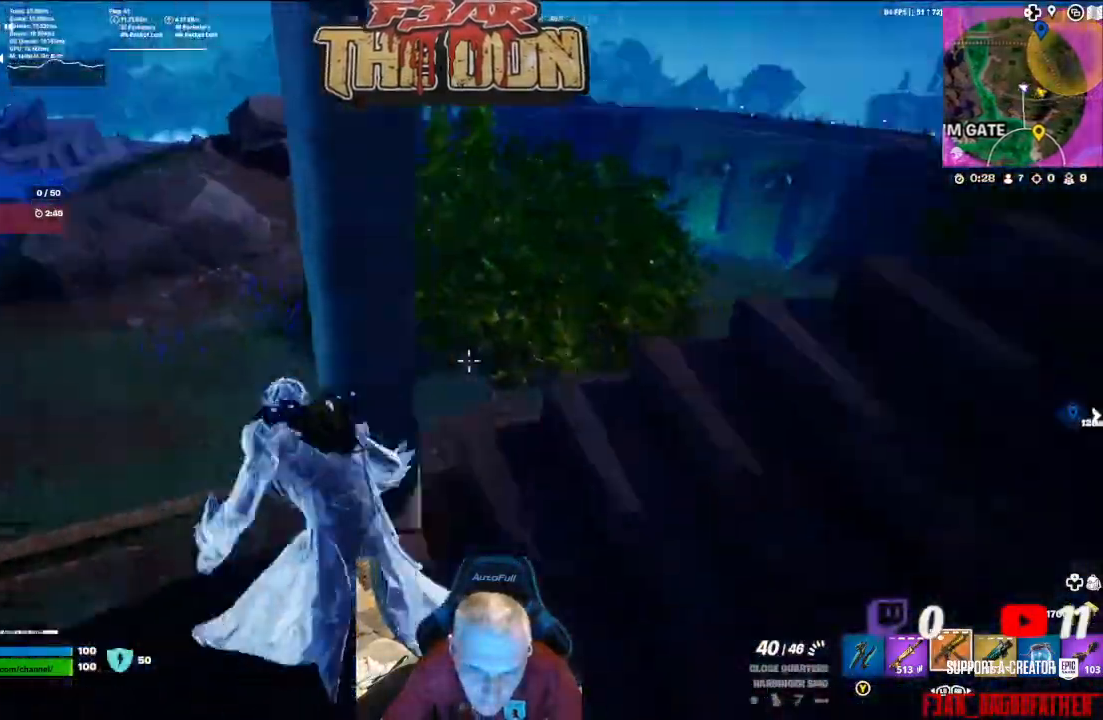
{"buttons": [], "left_stick": "up", "right_stick": "left", "events": [[300, "left_stick", "up"]]}
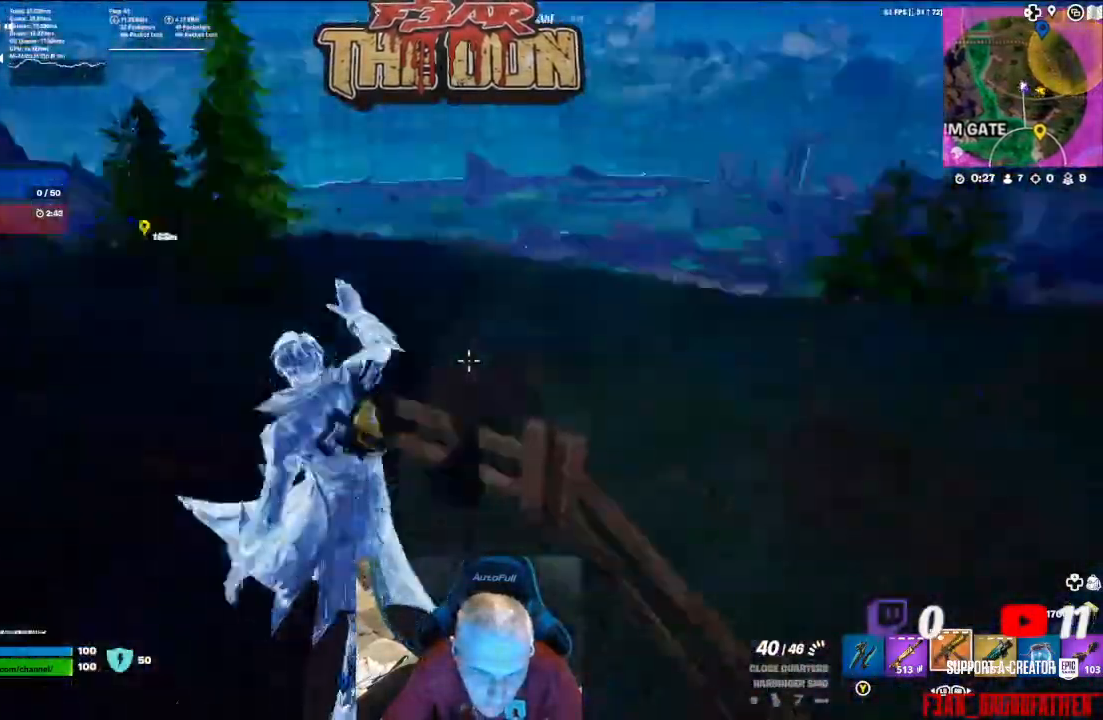
{"buttons": [], "left_stick": "up", "right_stick": "up-right", "events": [[267, "right_stick", "up-left"], [467, "right_stick", "up-right"]]}
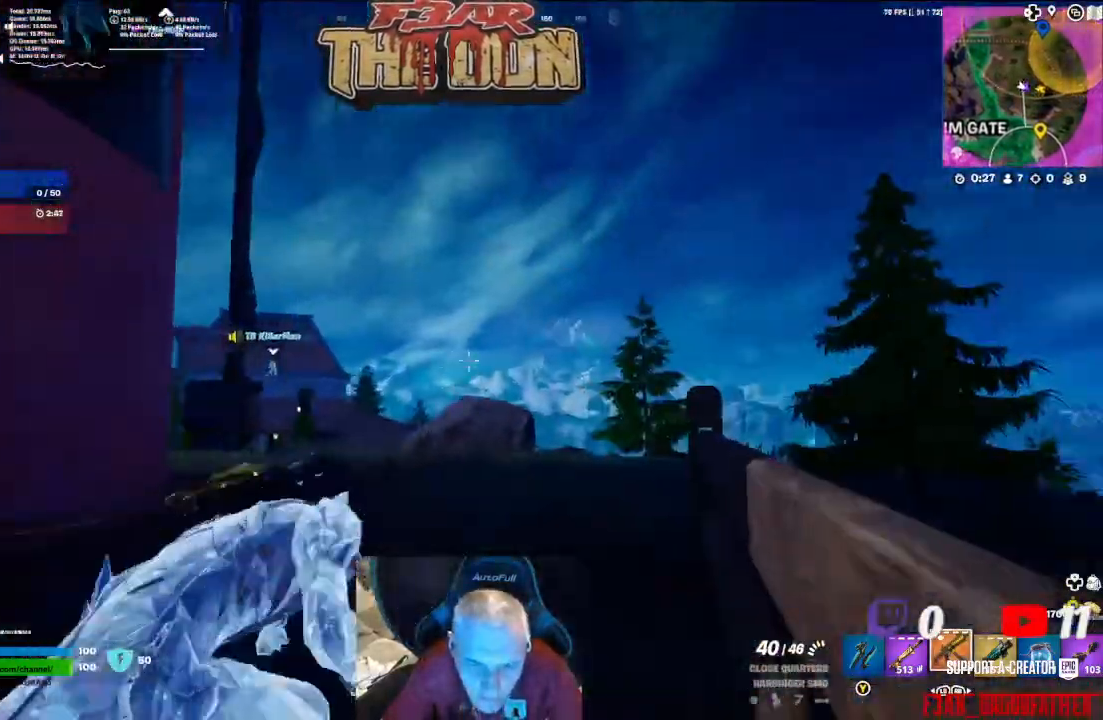
{"buttons": [], "left_stick": "up", "right_stick": "down", "events": [[67, "right_stick", "down-right"], [400, "right_stick", "down"]]}
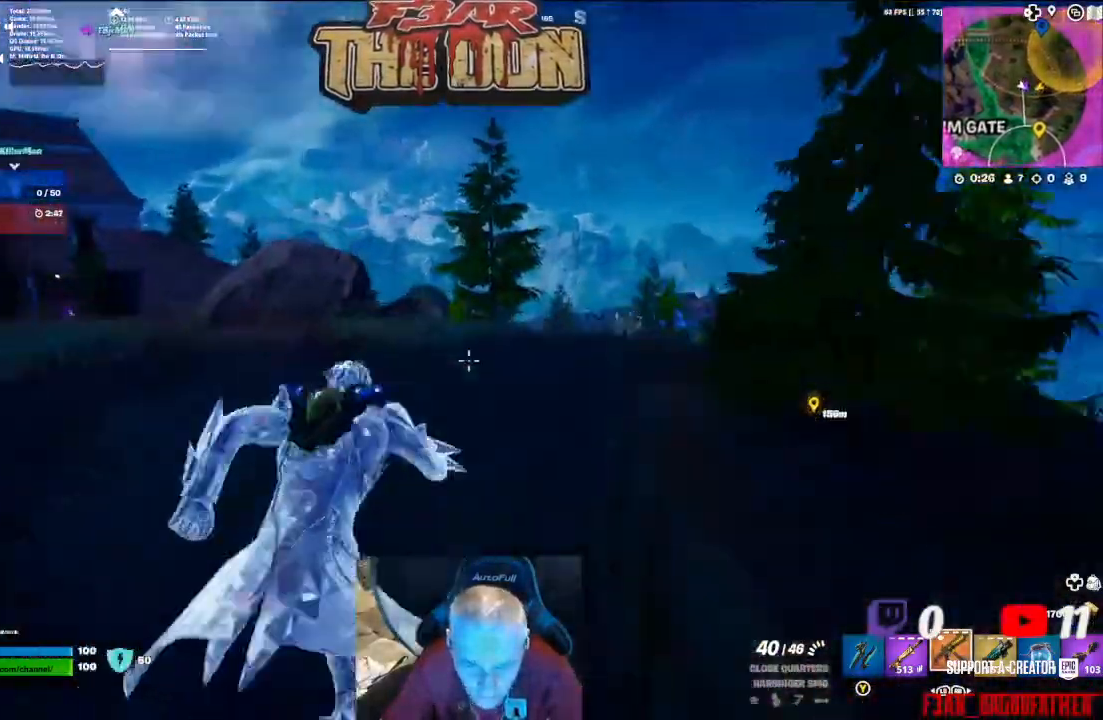
{"buttons": [], "left_stick": "up", "right_stick": "center", "events": [[200, "right_stick", "center"]]}
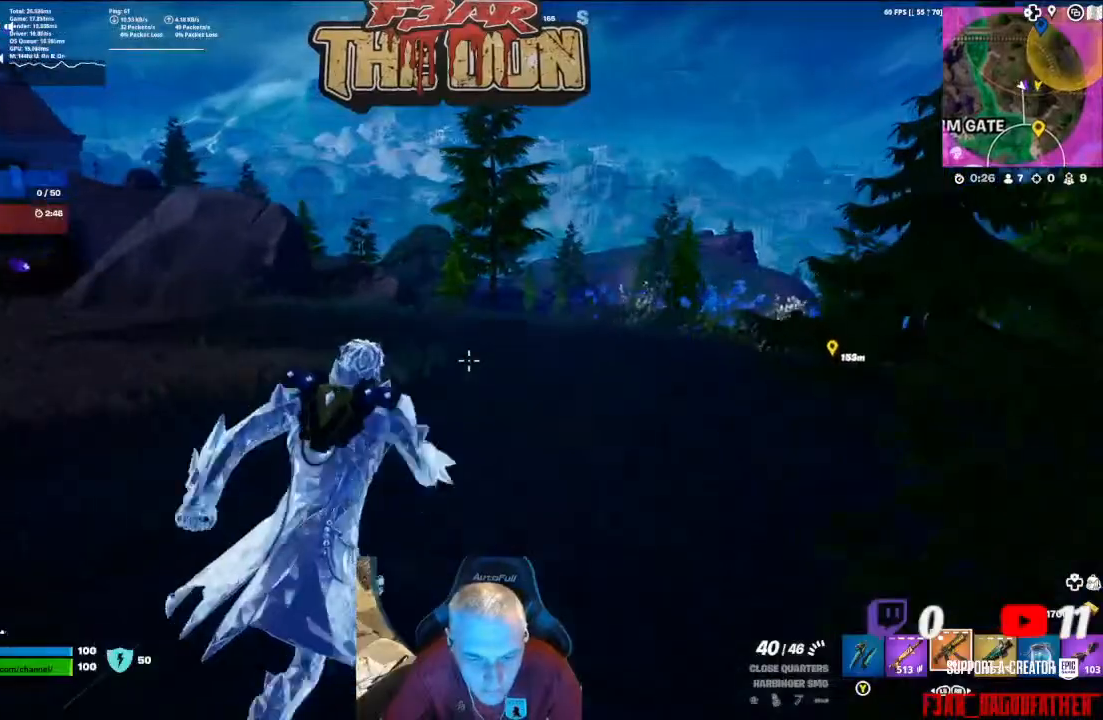
{"buttons": [], "left_stick": "up", "right_stick": "center", "events": [[233, "R3", "down"], [333, "R3", "up"]]}
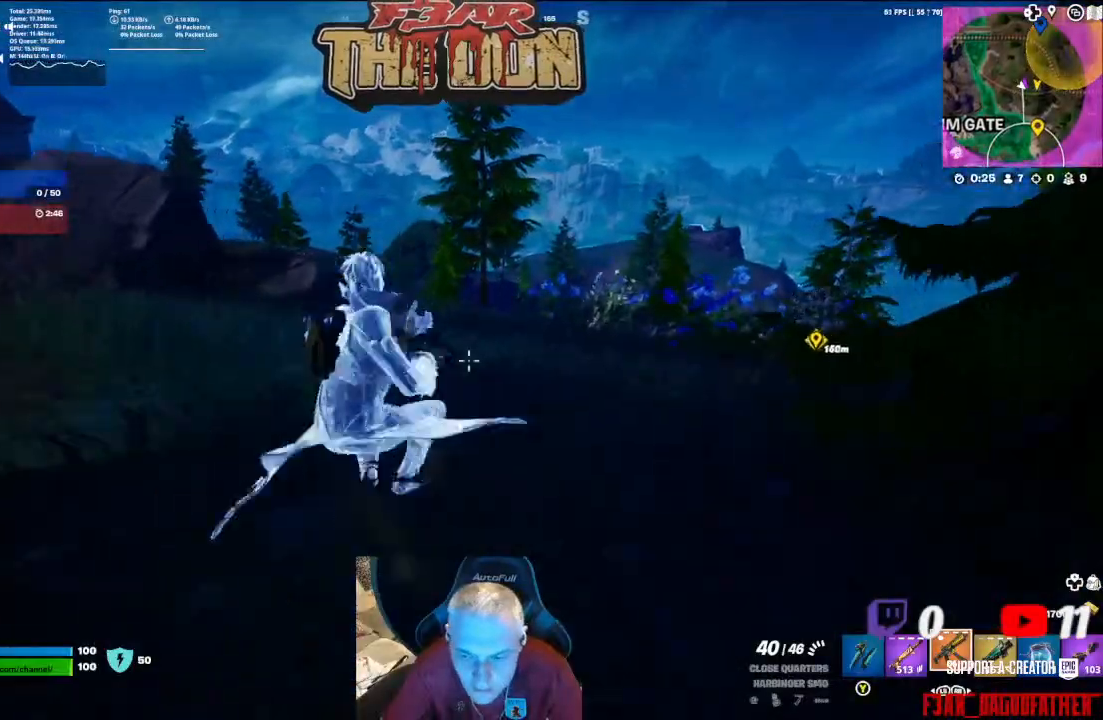
{"buttons": [], "left_stick": "up", "right_stick": "center", "events": [[67, "right_stick", "left"], [133, "L3", "down"], [267, "L3", "up"], [400, "right_stick", "center"]]}
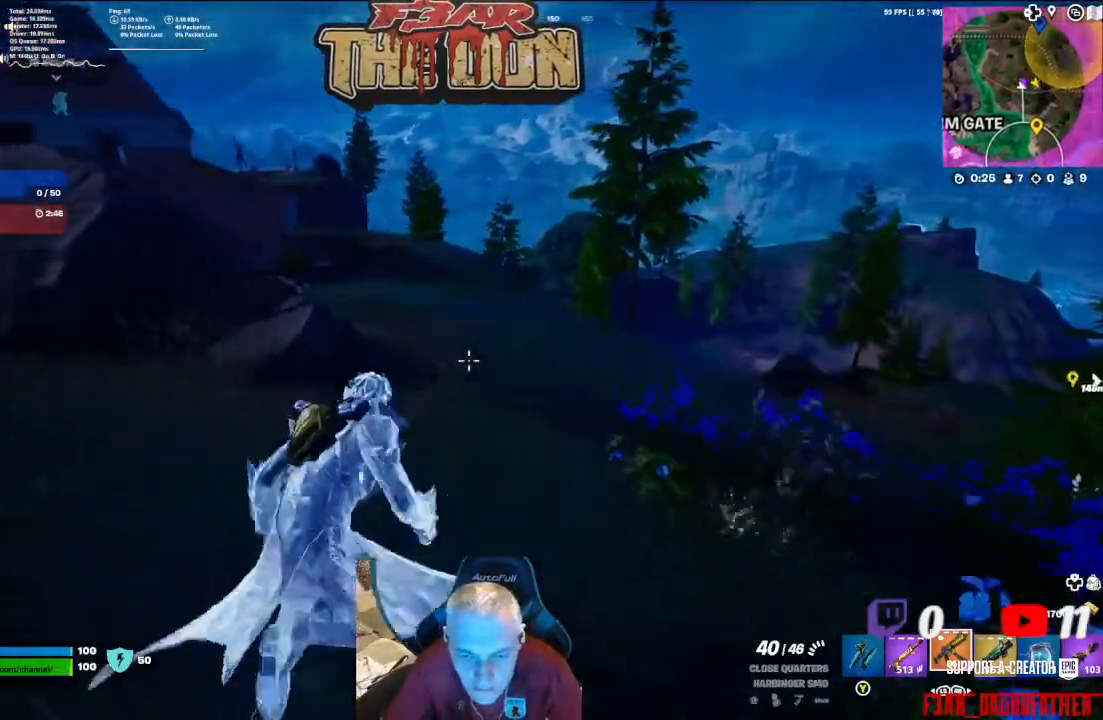
{"buttons": [], "left_stick": "up", "right_stick": "up-left", "events": [[333, "right_stick", "up-left"]]}
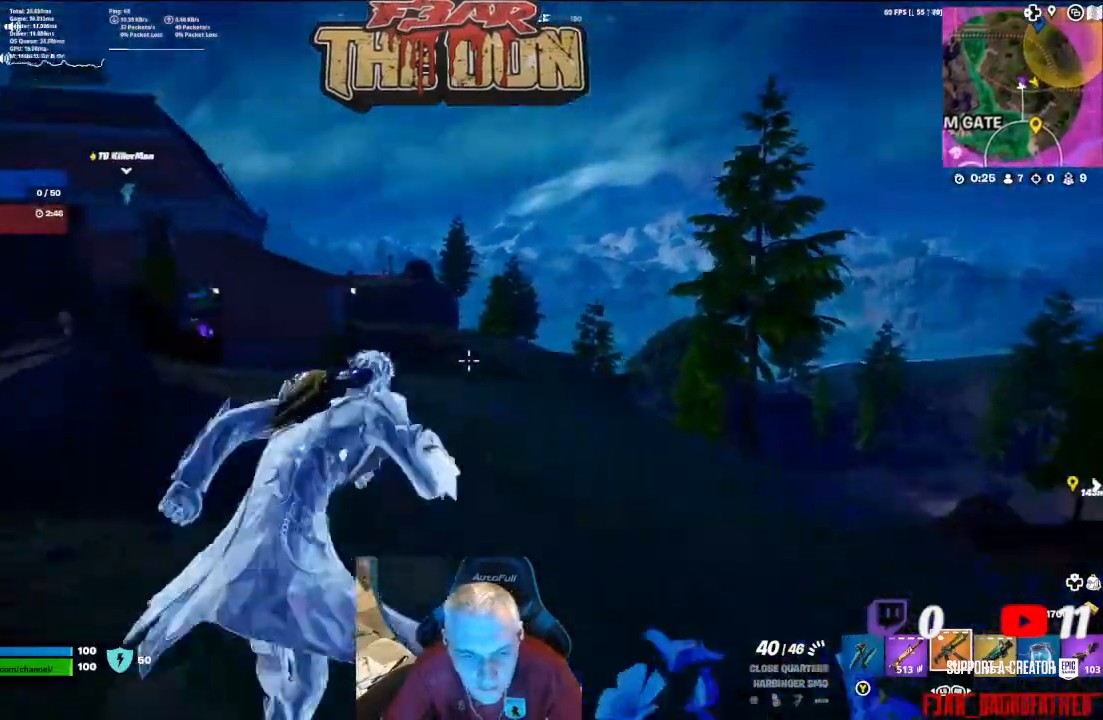
{"buttons": [], "left_stick": "up", "right_stick": "up-left", "events": []}
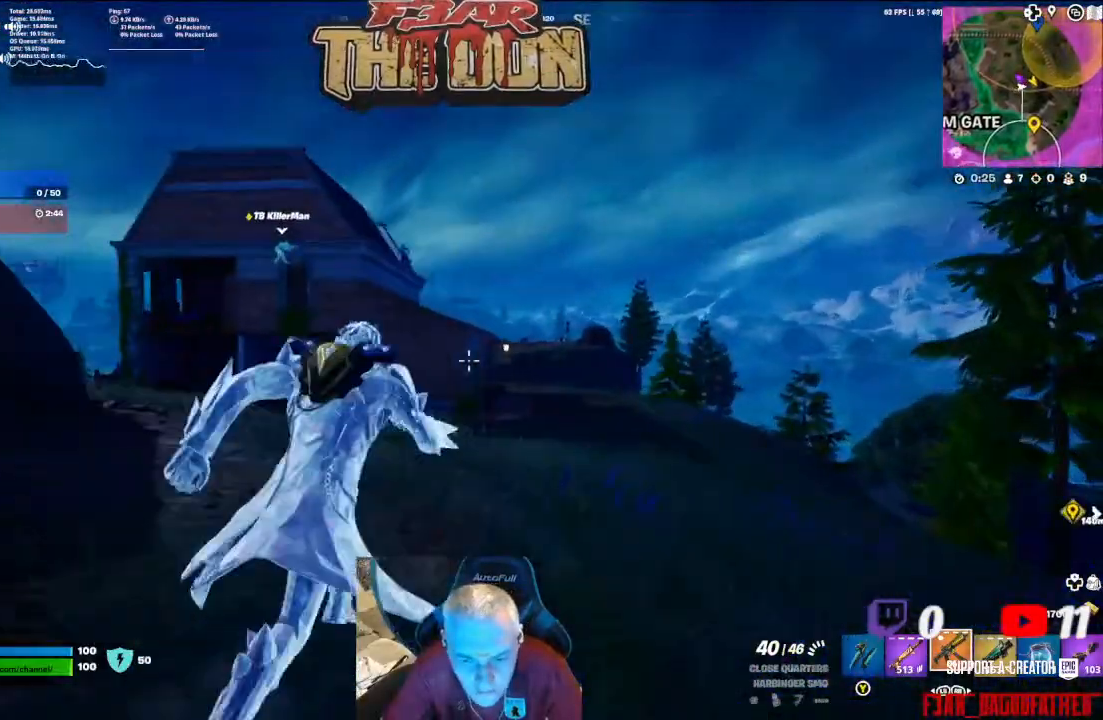
{"buttons": ["L2"], "left_stick": "up-right", "right_stick": "center", "events": [[333, "left_stick", "up-right"], [433, "L2", "down"], [467, "right_stick", "center"]]}
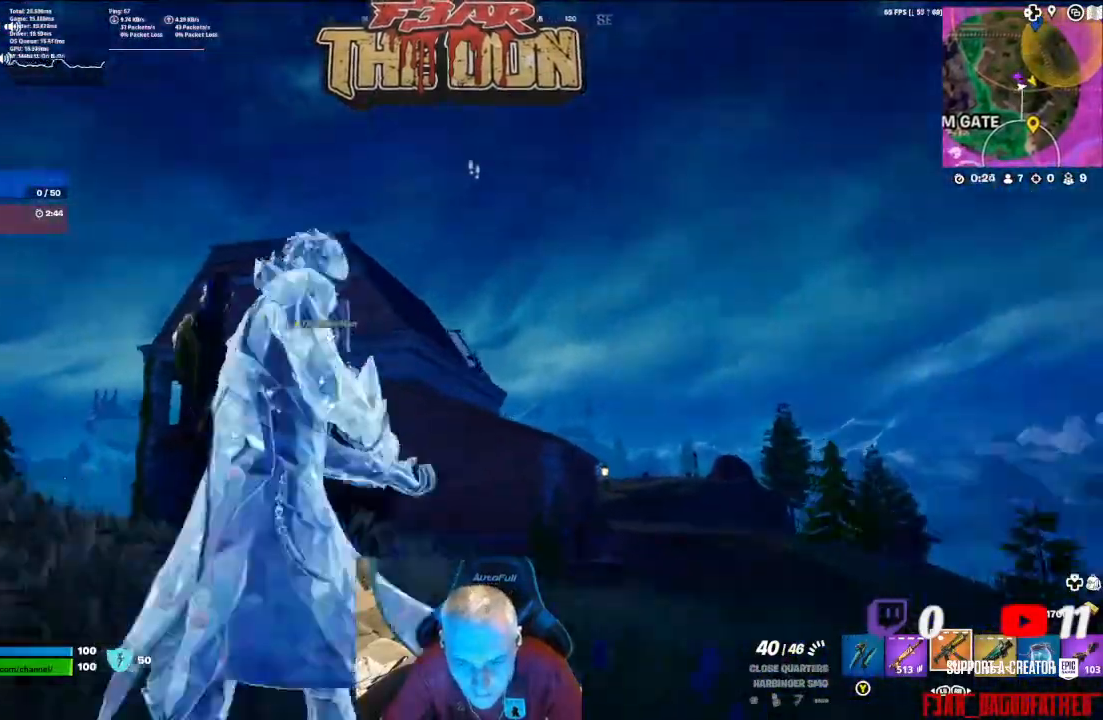
{"buttons": ["L2", "R2"], "left_stick": "up-right", "right_stick": "center", "events": [[33, "R2", "down"]]}
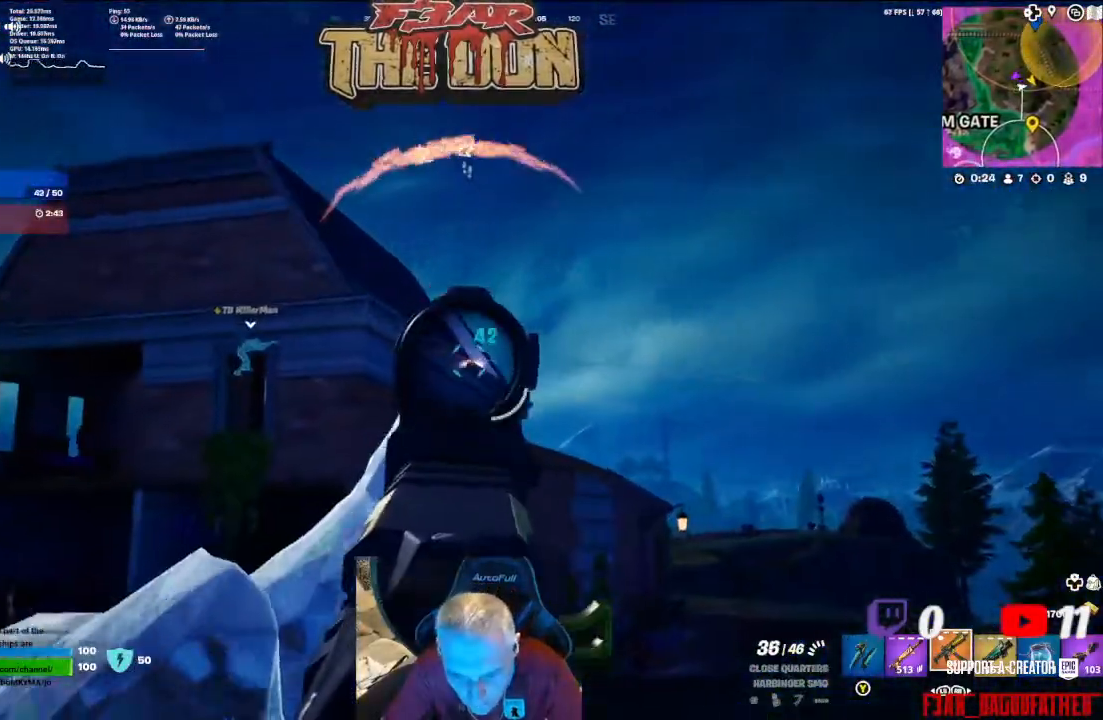
{"buttons": ["L3"], "left_stick": "up-right", "right_stick": "center", "events": [[233, "L2", "up"], [300, "R2", "up"], [500, "L3", "down"]]}